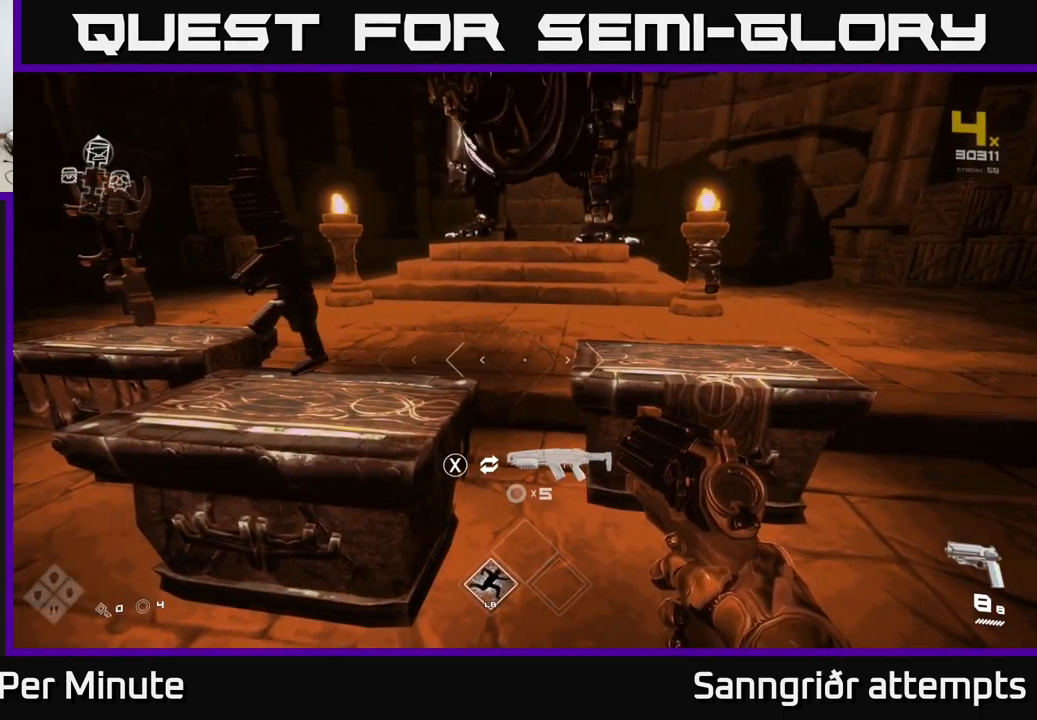
Gameplay with a controller (Xbox layout); each line is a JSON object with the inputs held at the frame after it. "events" lists button and stick changes between this image and that frame as [ms after this image, input, new state], when the widget could be followed in between.
{"buttons": [], "left_stick": "up-left", "right_stick": "center", "events": [[466, "left_stick", "up-left"]]}
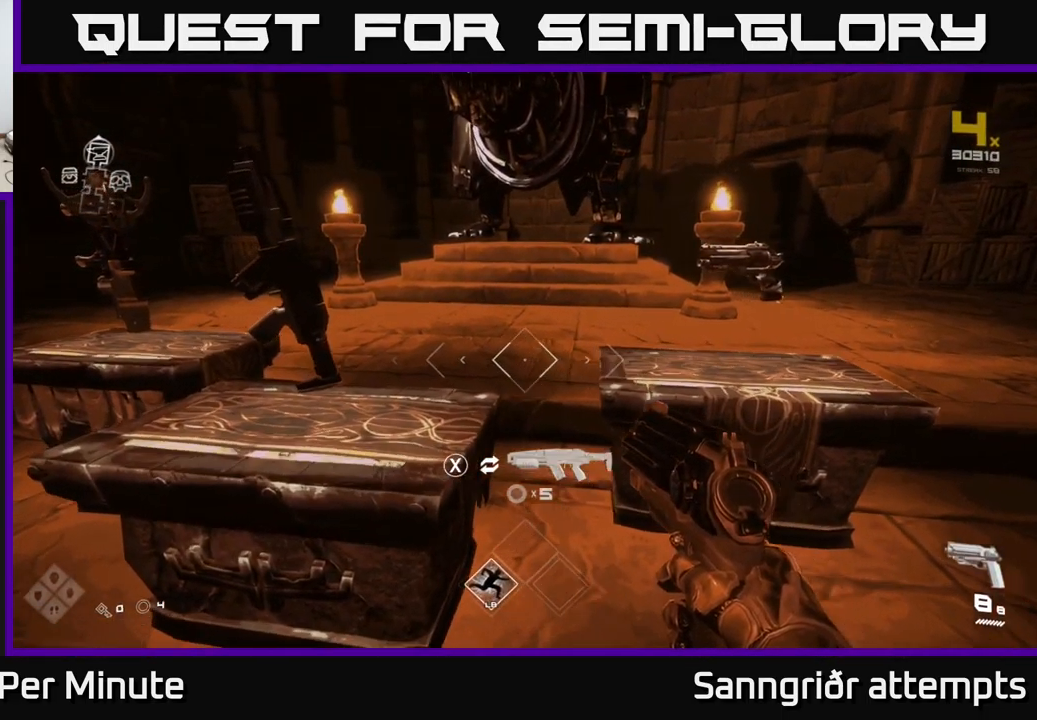
{"buttons": [], "left_stick": "center", "right_stick": "center", "events": [[150, "left_stick", "center"]]}
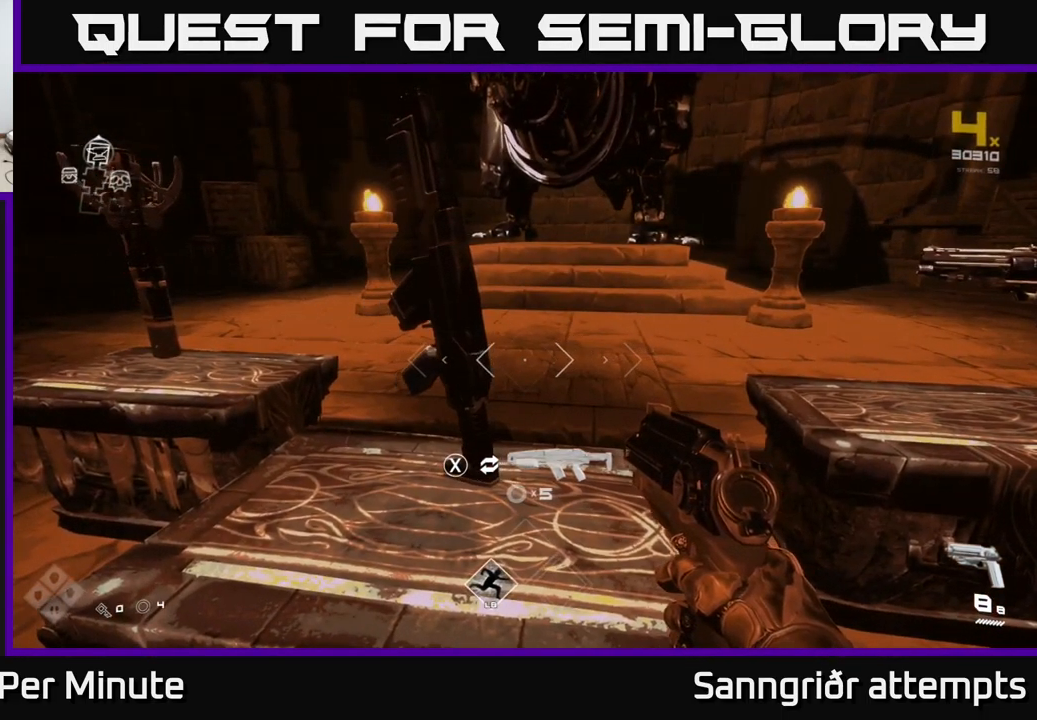
{"buttons": [], "left_stick": "center", "right_stick": "center", "events": [[133, "left_stick", "right"], [316, "left_stick", "center"]]}
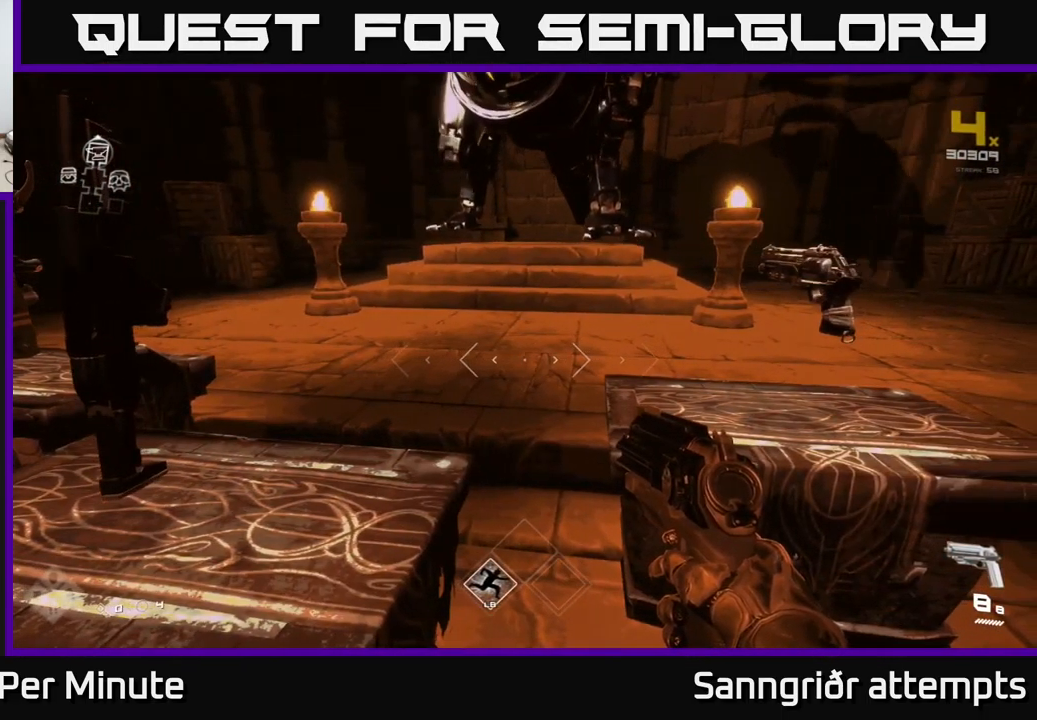
{"buttons": [], "left_stick": "left", "right_stick": "left", "events": [[100, "left_stick", "right"], [250, "right_stick", "left"], [316, "left_stick", "left"]]}
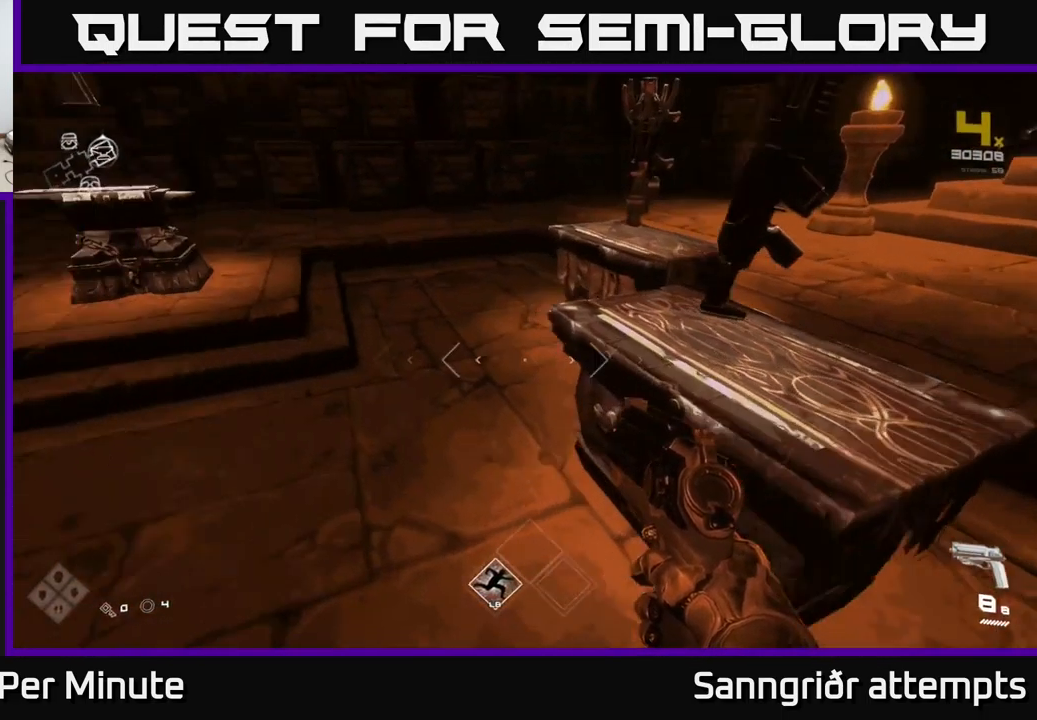
{"buttons": [], "left_stick": "up-left", "right_stick": "left", "events": [[50, "left_stick", "up-left"]]}
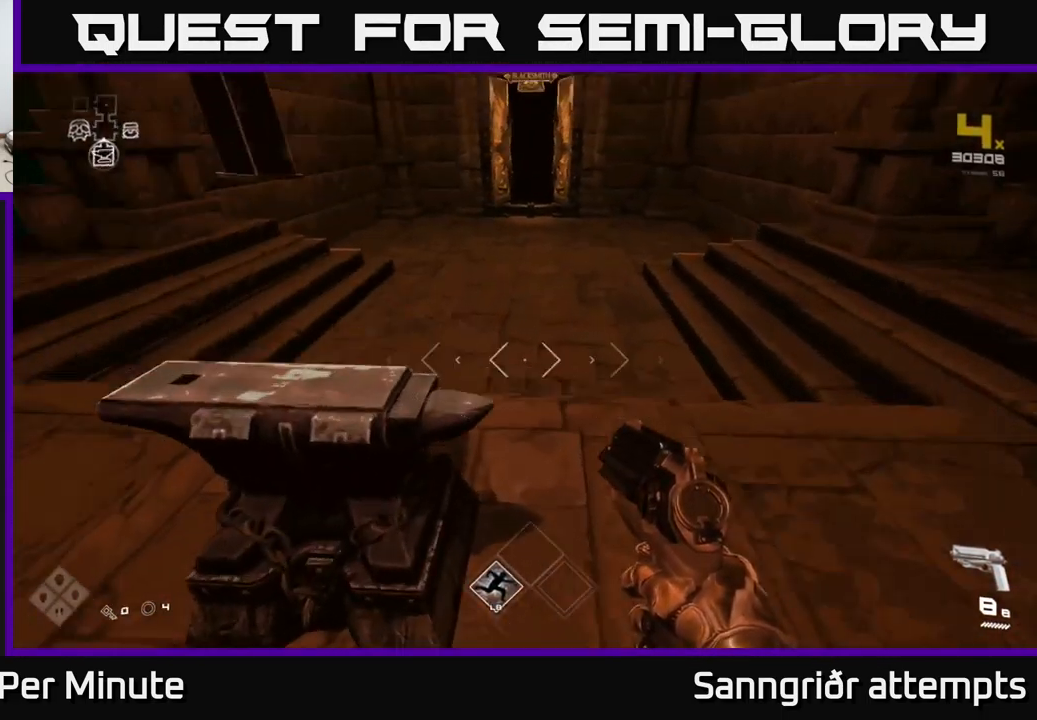
{"buttons": [], "left_stick": "up", "right_stick": "up", "events": [[100, "left_stick", "up"], [100, "right_stick", "center"], [217, "left_stick", "up-right"], [317, "right_stick", "right"], [417, "left_stick", "up"], [450, "right_stick", "up"]]}
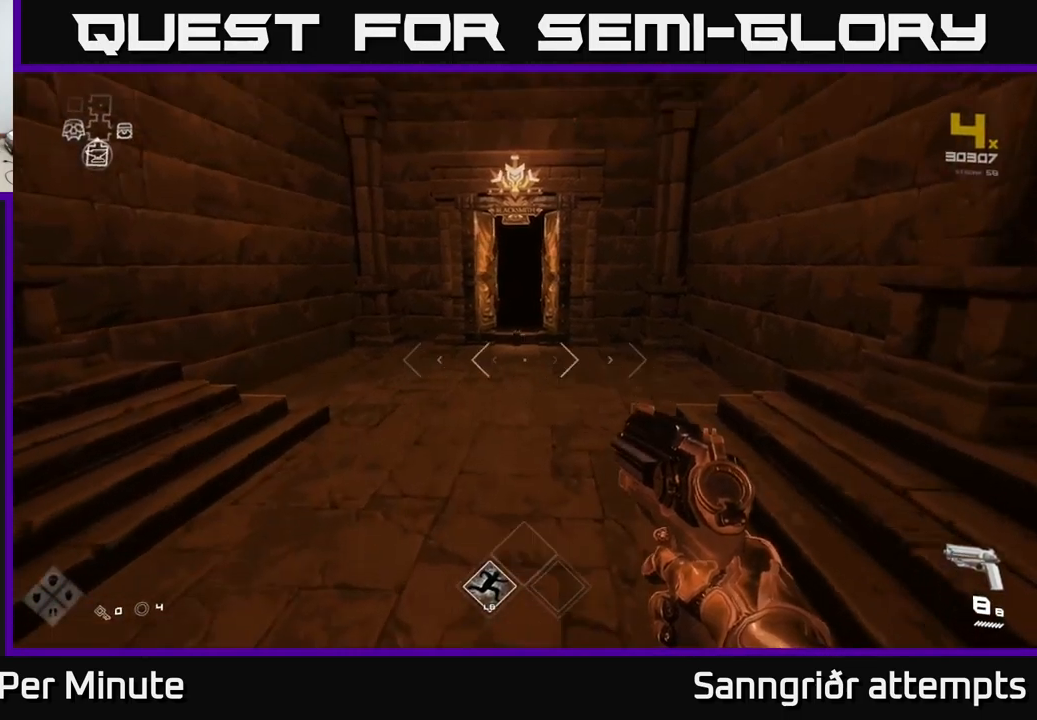
{"buttons": ["L1"], "left_stick": "up", "right_stick": "center", "events": [[33, "right_stick", "center"], [217, "L1", "down"]]}
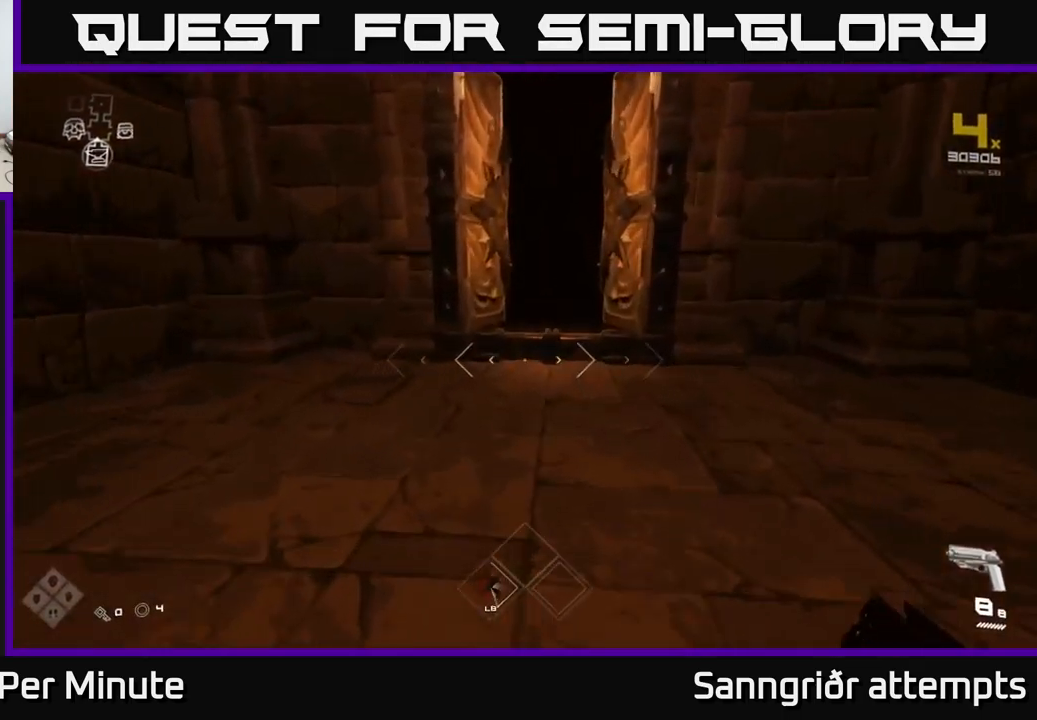
{"buttons": ["L1"], "left_stick": "up", "right_stick": "center", "events": []}
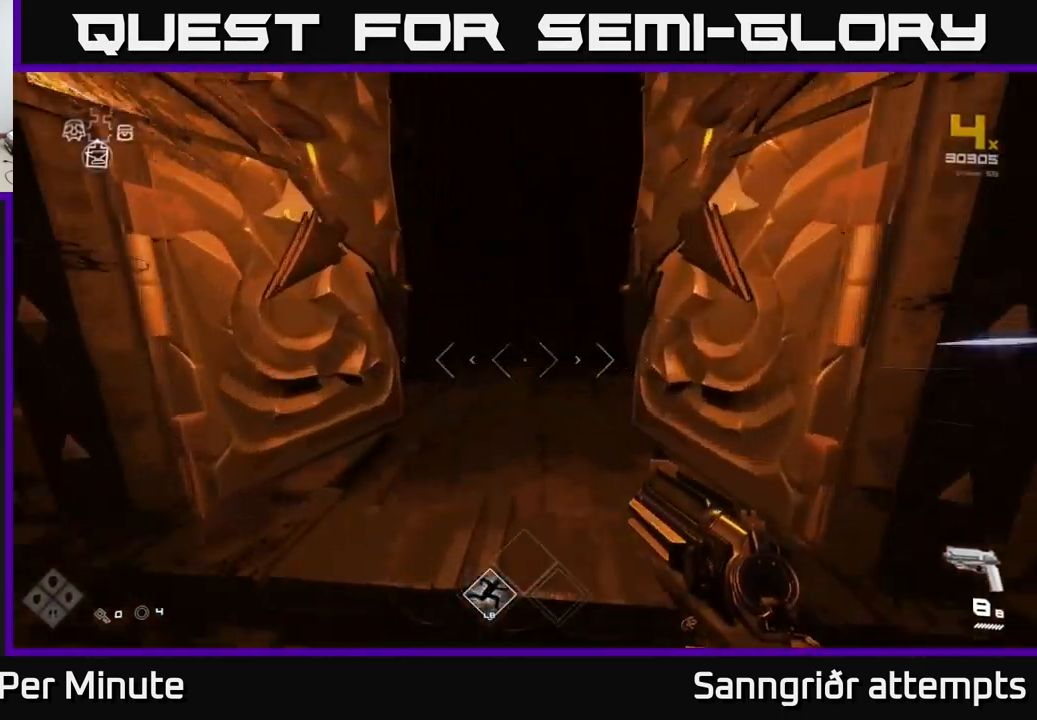
{"buttons": ["L1"], "left_stick": "up", "right_stick": "center", "events": []}
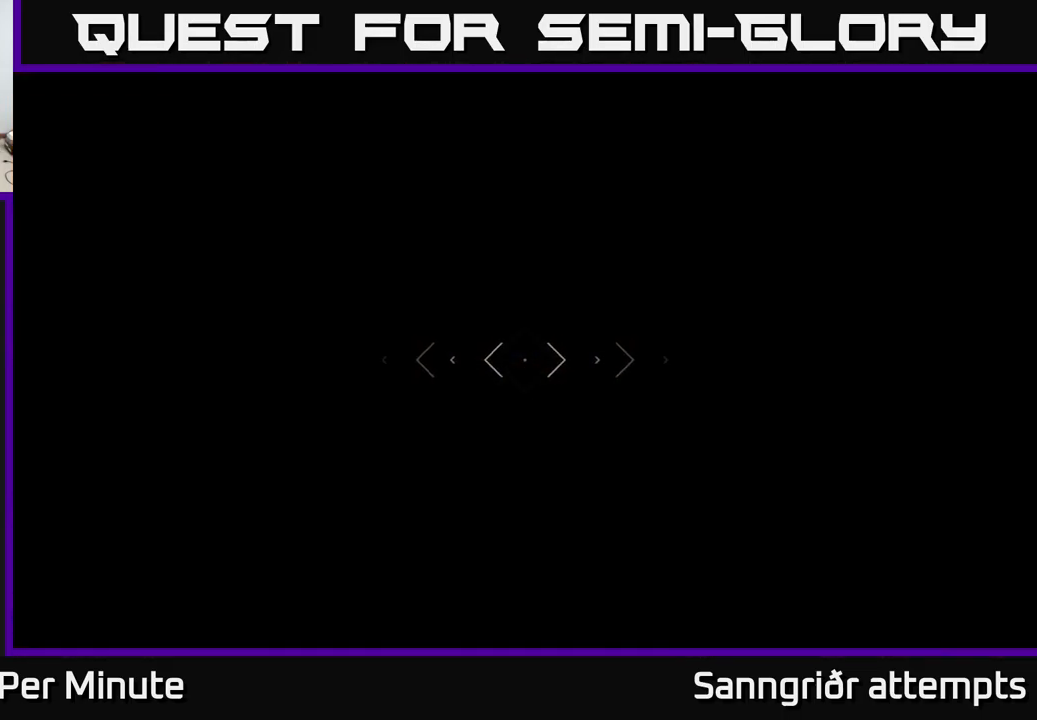
{"buttons": ["L1"], "left_stick": "up", "right_stick": "center", "events": []}
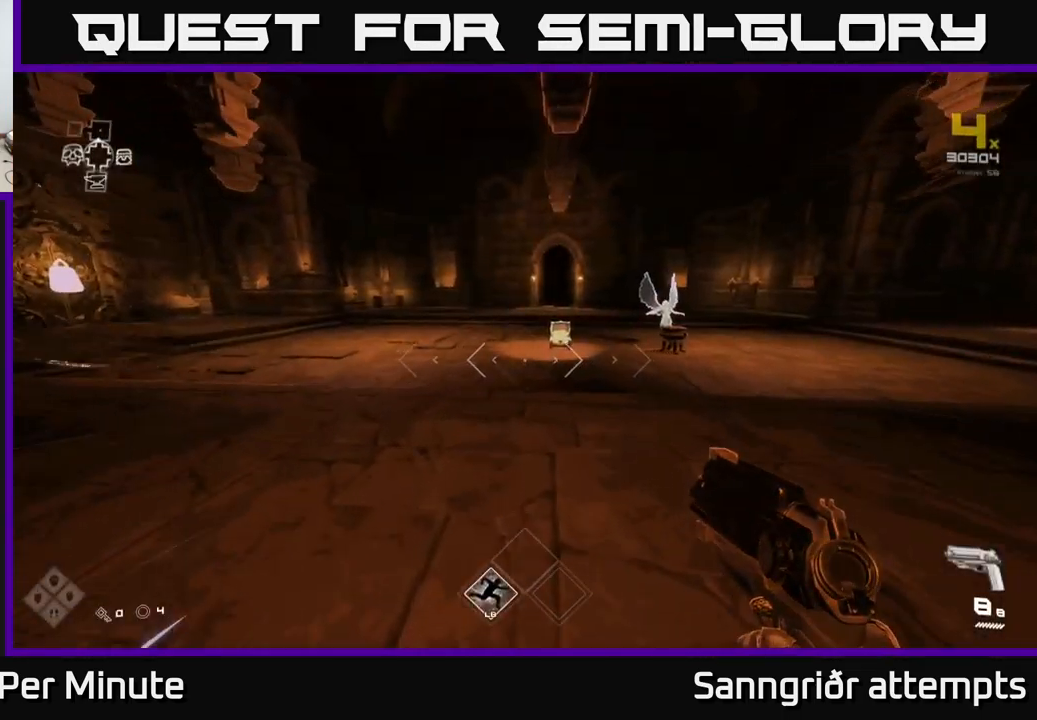
{"buttons": ["L1"], "left_stick": "up", "right_stick": "center", "events": []}
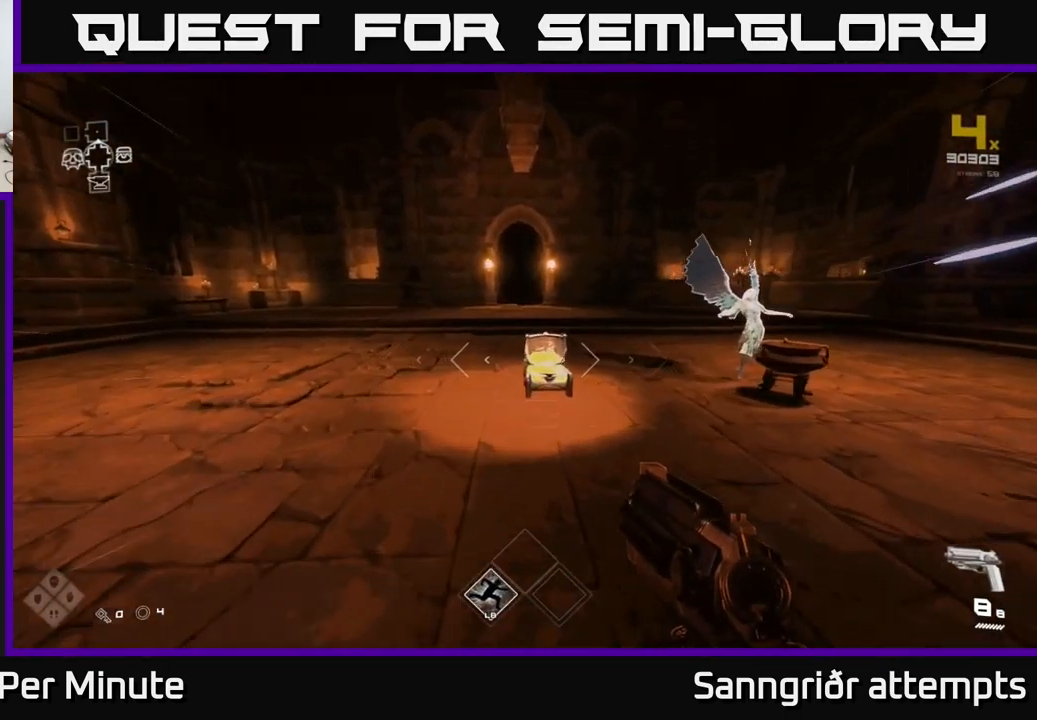
{"buttons": ["L1"], "left_stick": "up", "right_stick": "center", "events": []}
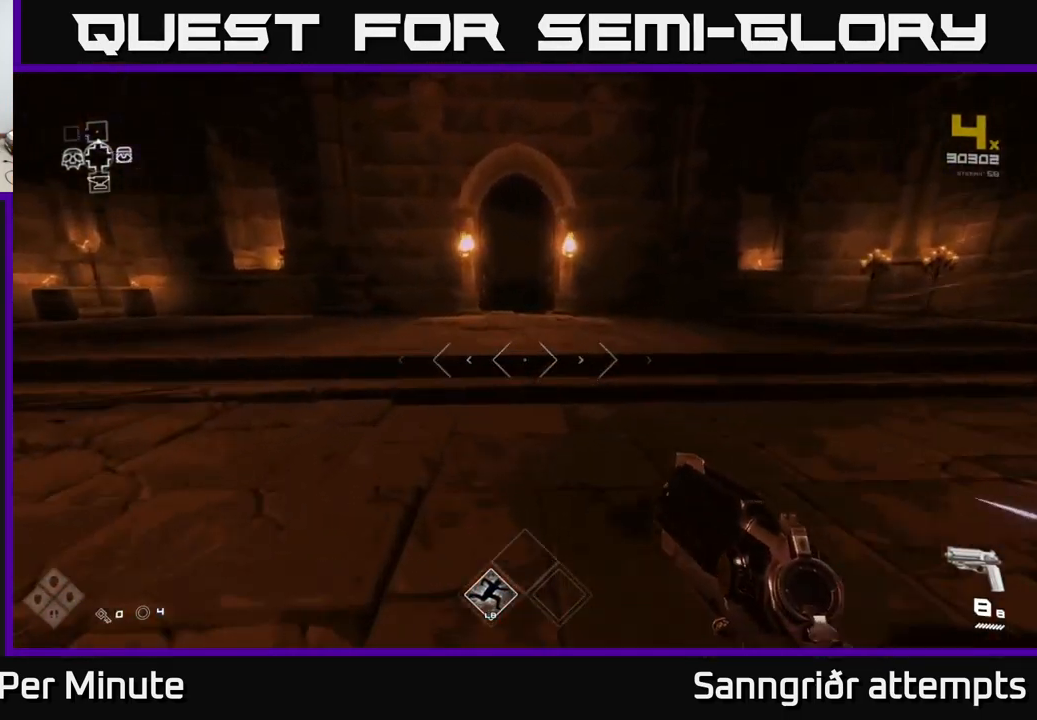
{"buttons": ["L1"], "left_stick": "up", "right_stick": "center", "events": []}
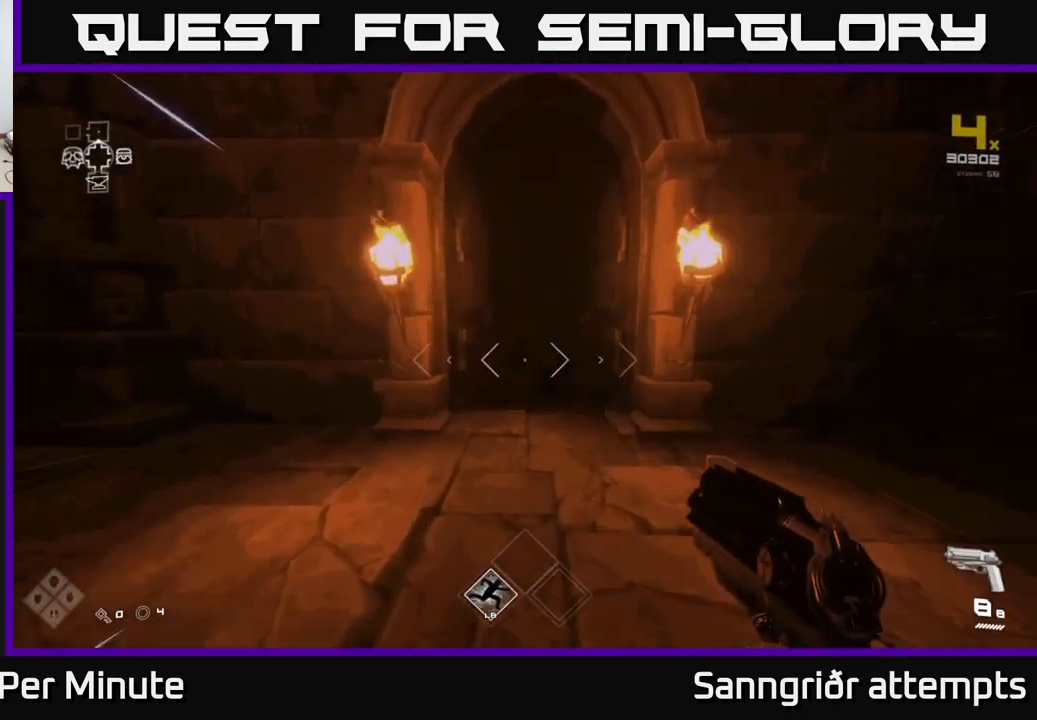
{"buttons": ["L1"], "left_stick": "up", "right_stick": "center", "events": []}
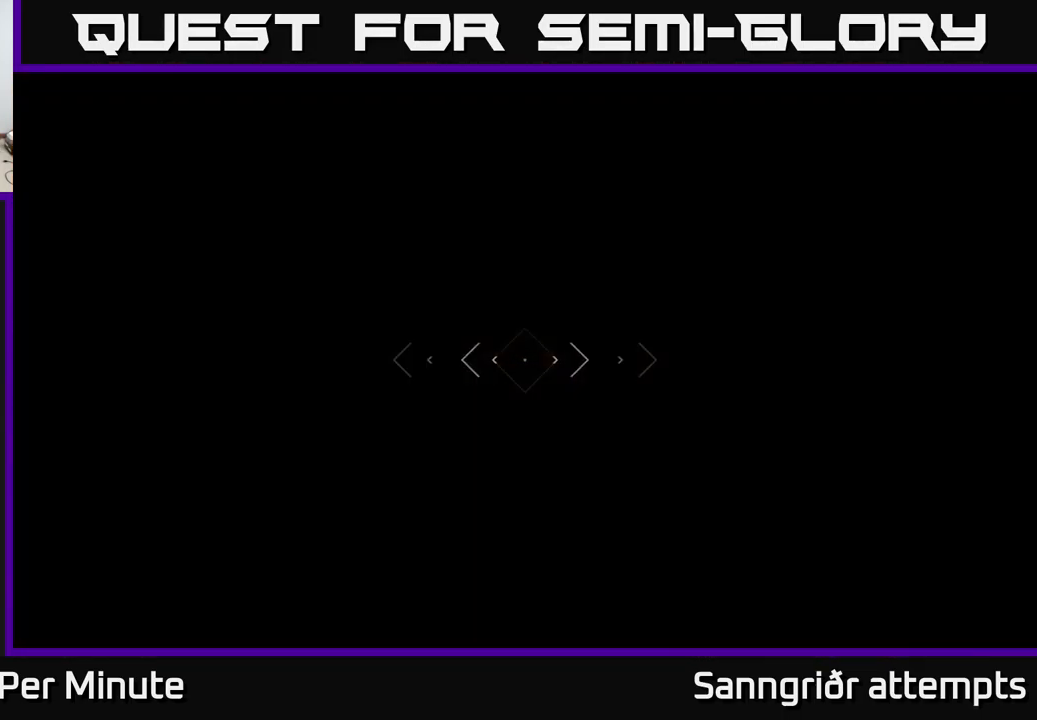
{"buttons": ["L1"], "left_stick": "up", "right_stick": "center", "events": []}
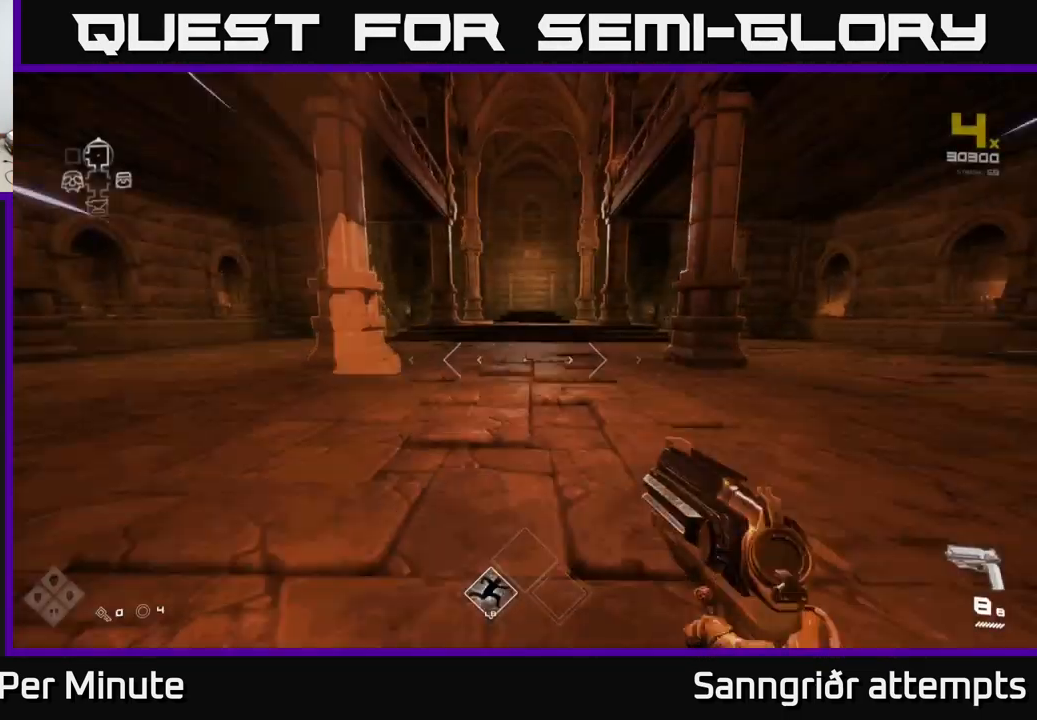
{"buttons": ["L1"], "left_stick": "up", "right_stick": "center", "events": []}
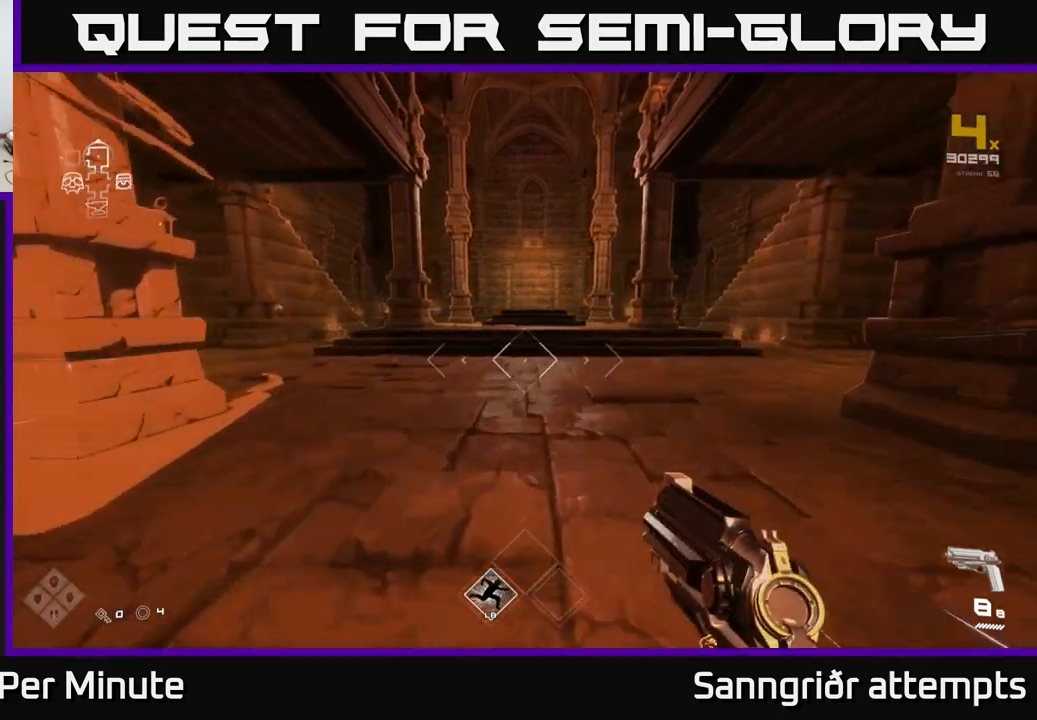
{"buttons": ["L1"], "left_stick": "up", "right_stick": "center", "events": []}
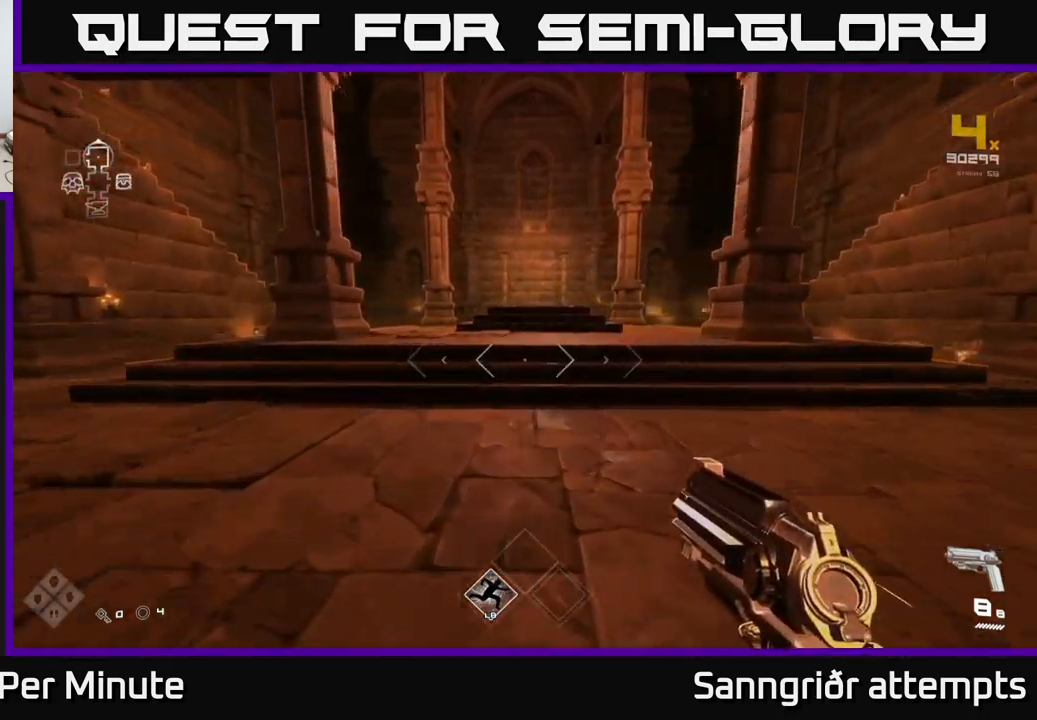
{"buttons": ["L1"], "left_stick": "up", "right_stick": "center", "events": []}
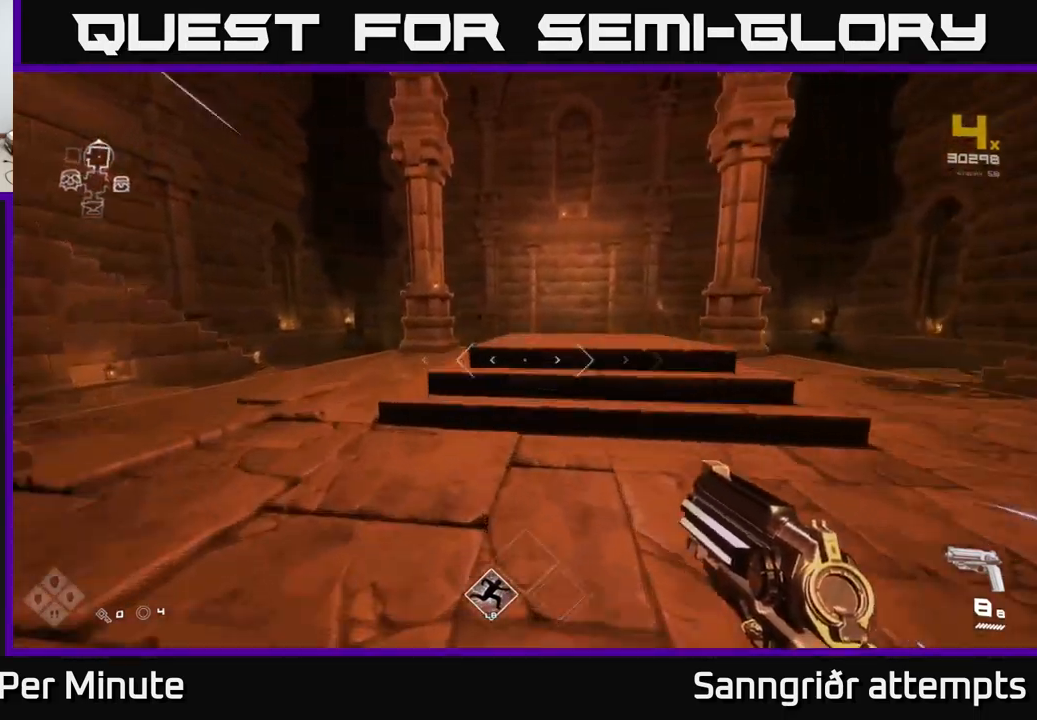
{"buttons": ["A"], "left_stick": "up", "right_stick": "center", "events": [[250, "right_stick", "left"], [450, "L1", "up"], [450, "right_stick", "center"], [484, "A", "down"]]}
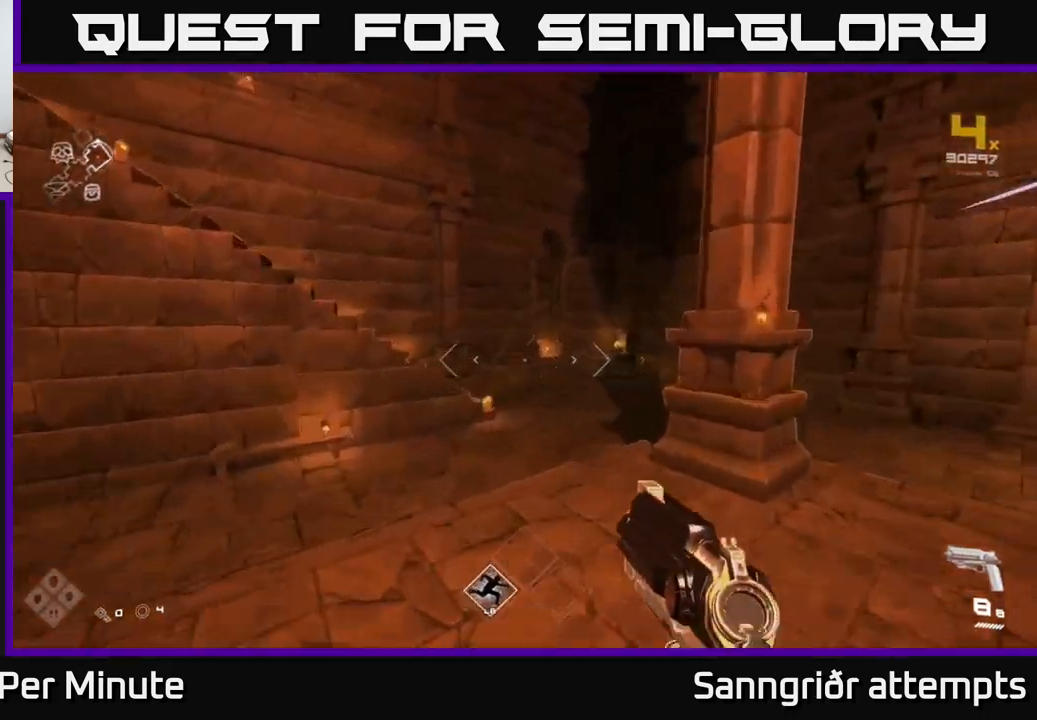
{"buttons": [], "left_stick": "up-left", "right_stick": "left", "events": [[117, "A", "up"], [217, "A", "down"], [317, "left_stick", "up-left"], [334, "A", "up"], [434, "right_stick", "left"]]}
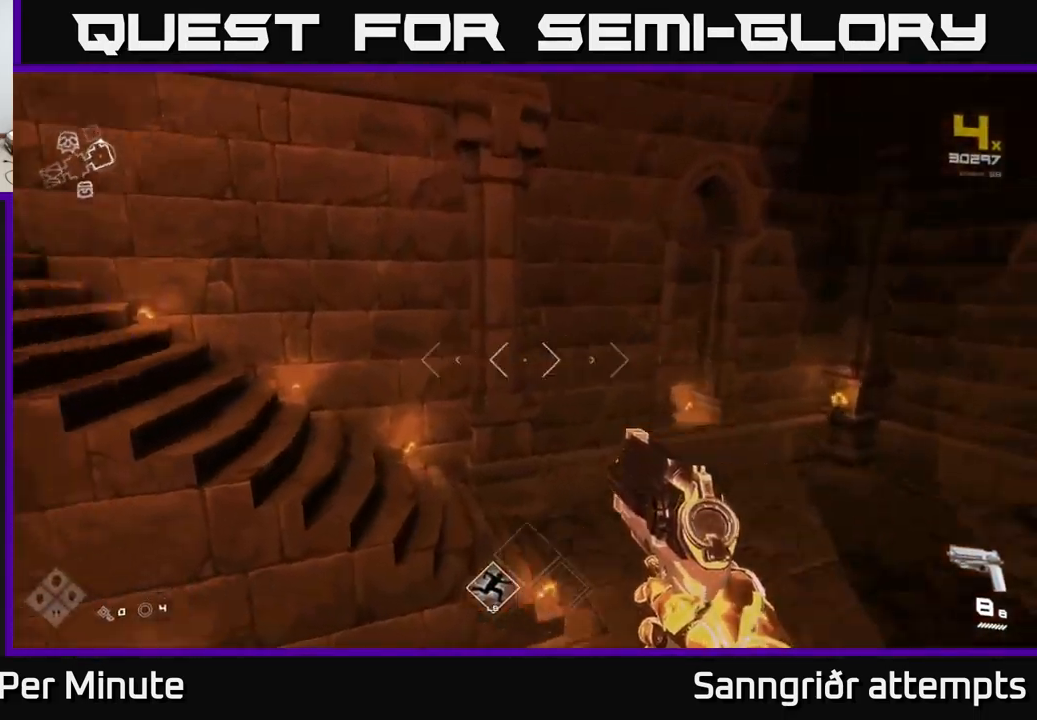
{"buttons": ["L1"], "left_stick": "up-left", "right_stick": "left", "events": [[34, "L1", "down"]]}
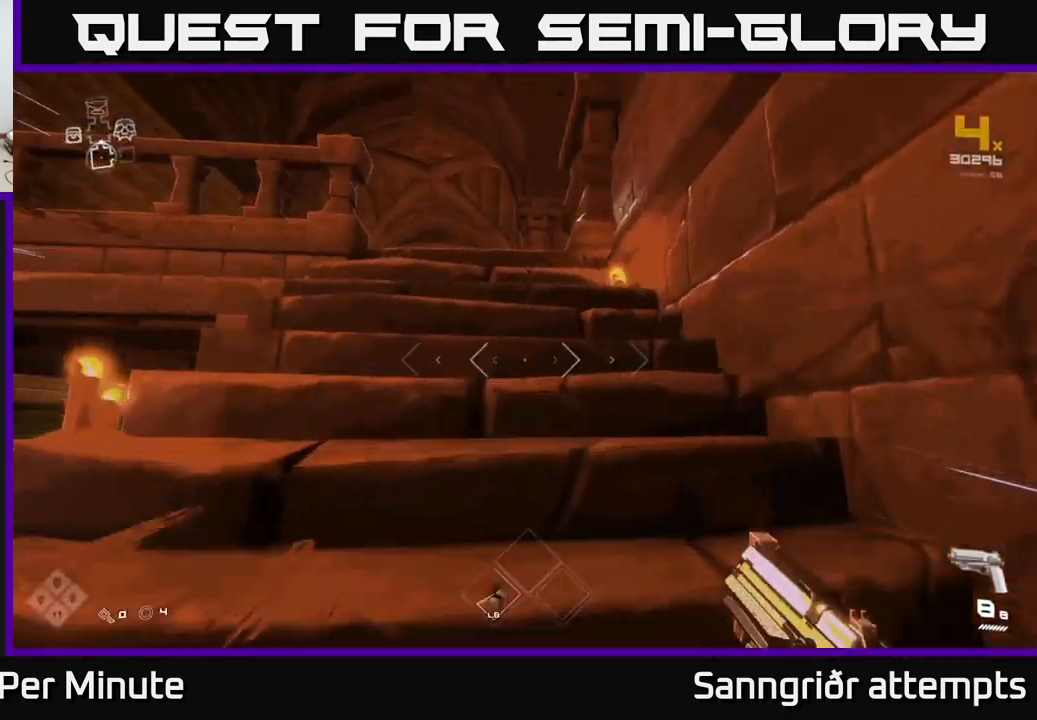
{"buttons": ["L1"], "left_stick": "up", "right_stick": "right", "events": [[34, "right_stick", "center"], [184, "left_stick", "up"], [434, "right_stick", "right"]]}
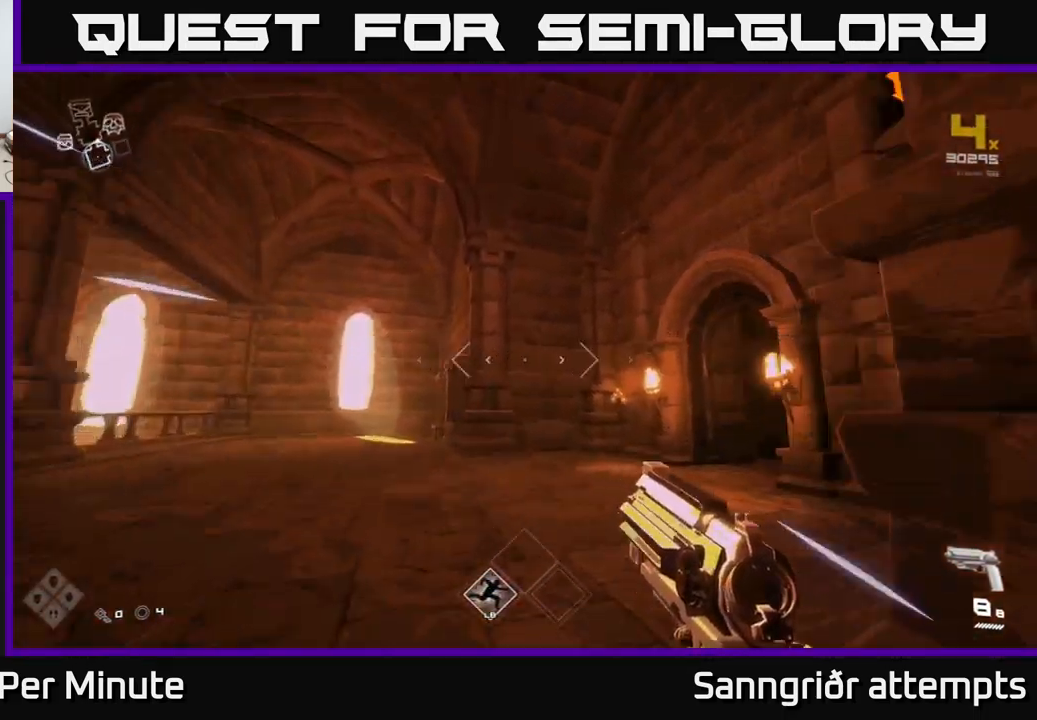
{"buttons": ["L1"], "left_stick": "up", "right_stick": "right", "events": []}
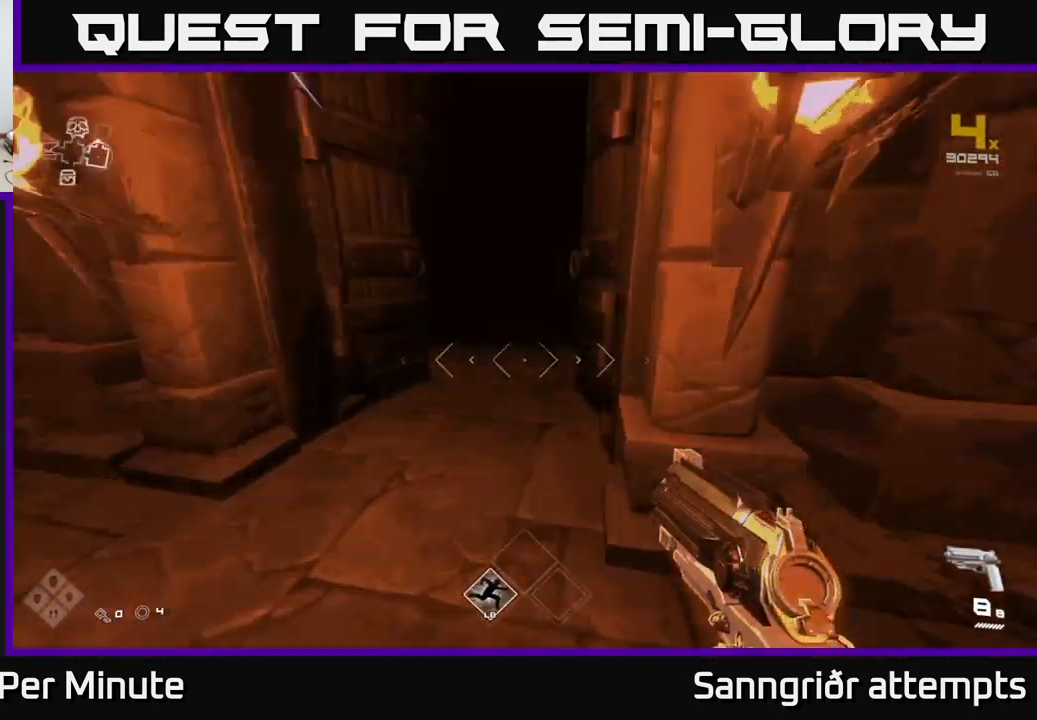
{"buttons": ["L1"], "left_stick": "up", "right_stick": "center", "events": [[200, "right_stick", "up"], [334, "right_stick", "center"]]}
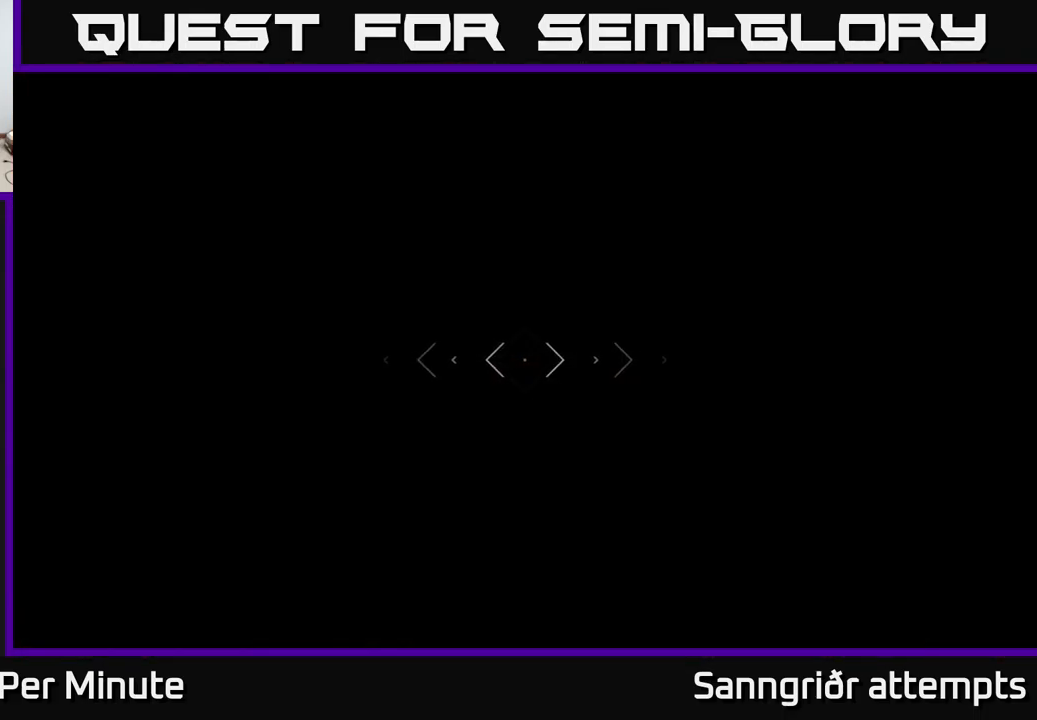
{"buttons": [], "left_stick": "up", "right_stick": "center", "events": [[417, "L1", "up"]]}
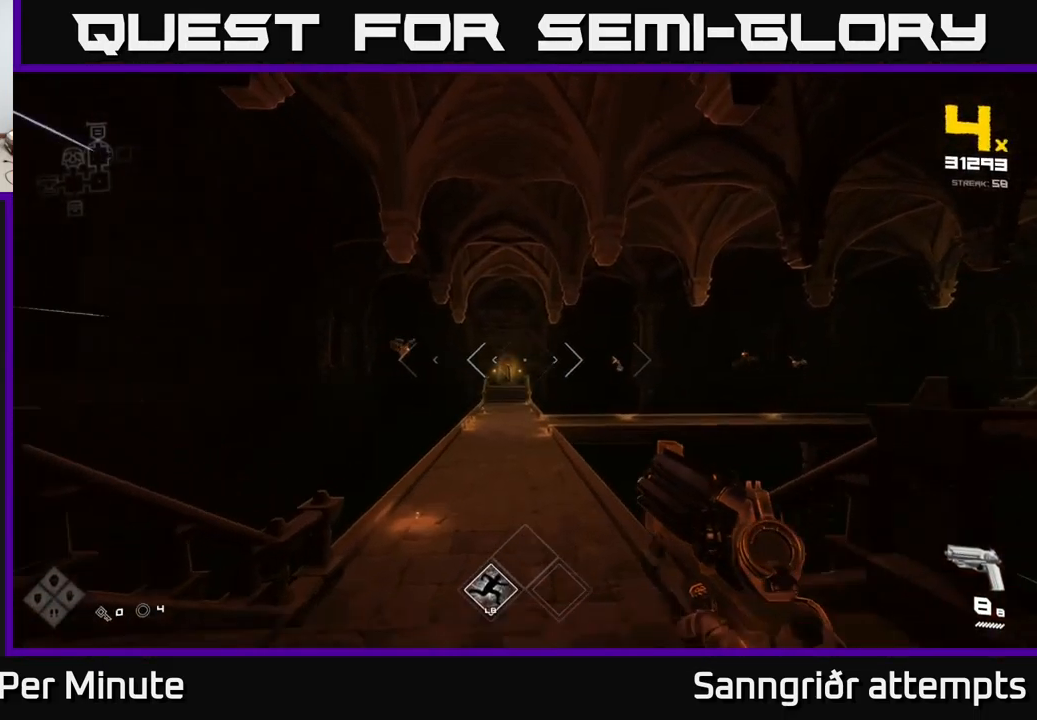
{"buttons": [], "left_stick": "up", "right_stick": "center", "events": [[134, "right_stick", "left"], [267, "right_stick", "center"]]}
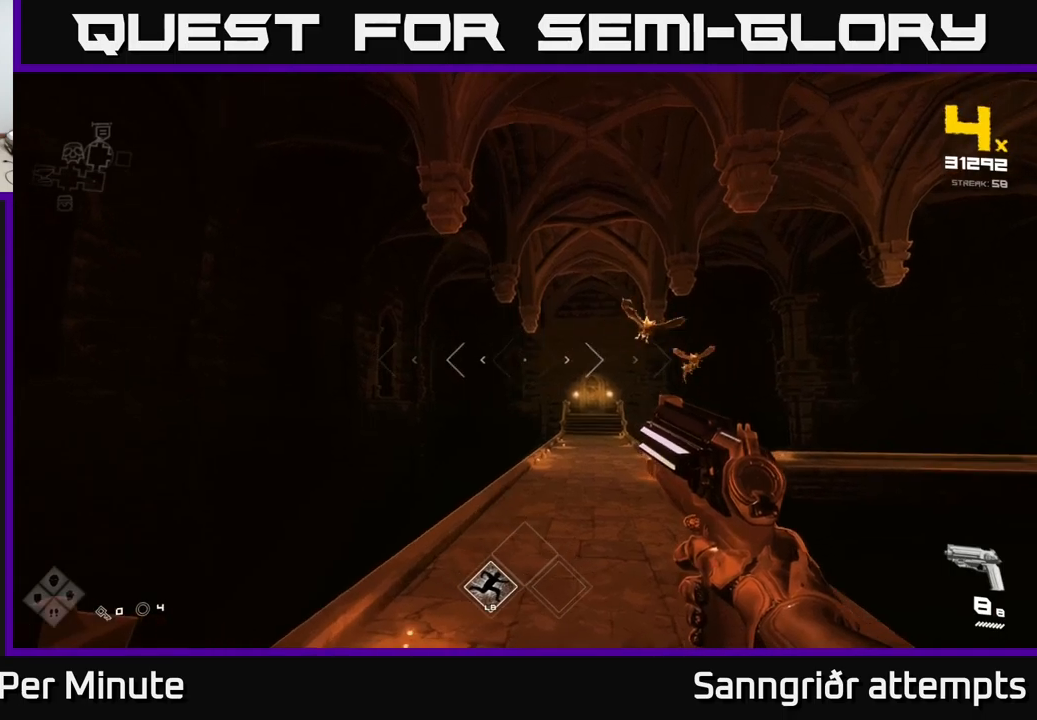
{"buttons": ["R2"], "left_stick": "center", "right_stick": "center", "events": [[33, "right_stick", "up-right"], [100, "R2", "down"], [166, "right_stick", "center"], [183, "R2", "up"], [350, "right_stick", "right"], [433, "R2", "down"], [500, "left_stick", "center"], [500, "right_stick", "center"]]}
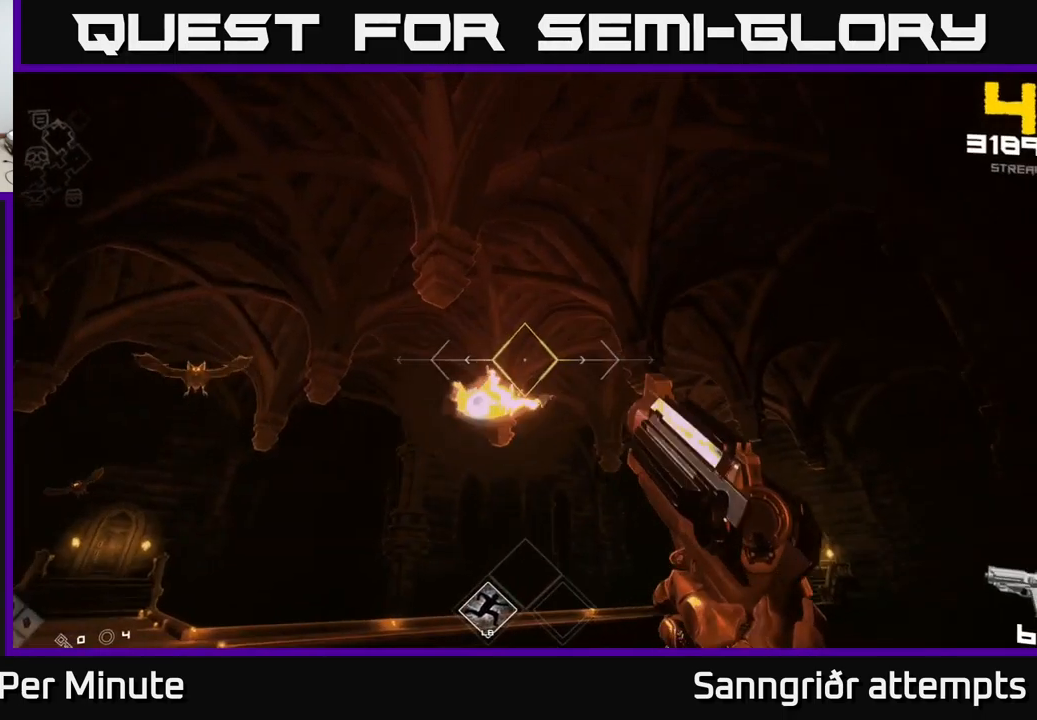
{"buttons": [], "left_stick": "center", "right_stick": "left", "events": [[16, "R2", "up"], [250, "left_stick", "up-left"], [250, "right_stick", "left"], [316, "left_stick", "center"]]}
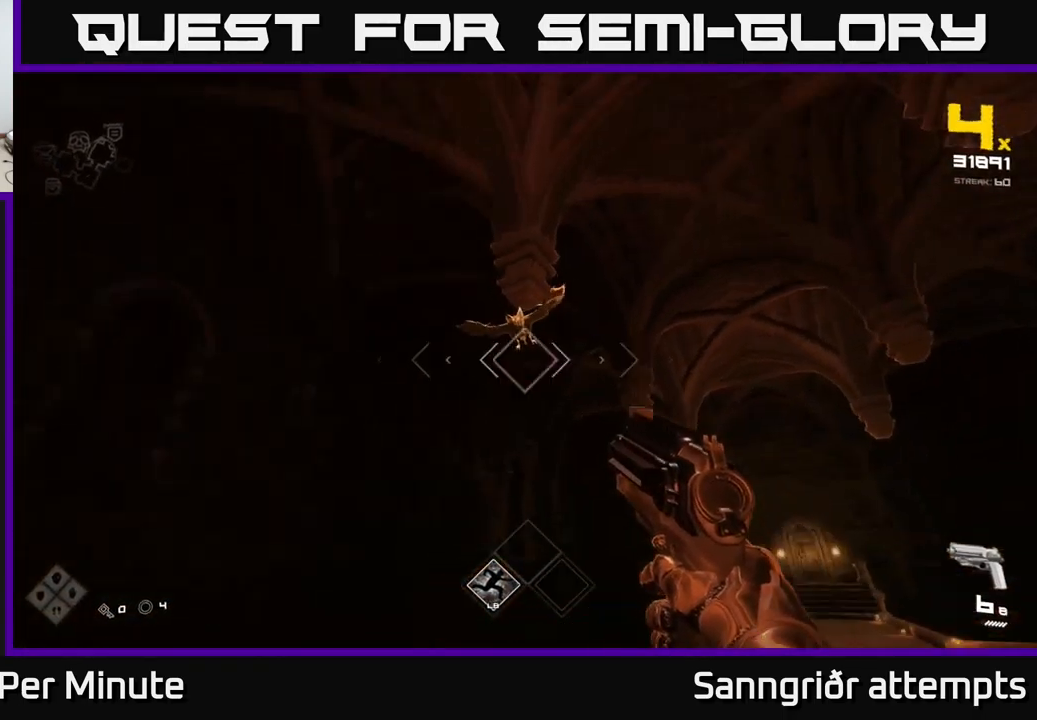
{"buttons": ["R2"], "left_stick": "center", "right_stick": "center", "events": [[16, "left_stick", "down-left"], [16, "right_stick", "up"], [66, "R2", "down"], [116, "right_stick", "center"], [183, "R2", "up"], [233, "left_stick", "center"], [316, "right_stick", "down"], [333, "left_stick", "down-left"], [433, "R2", "down"], [450, "right_stick", "center"], [500, "left_stick", "center"]]}
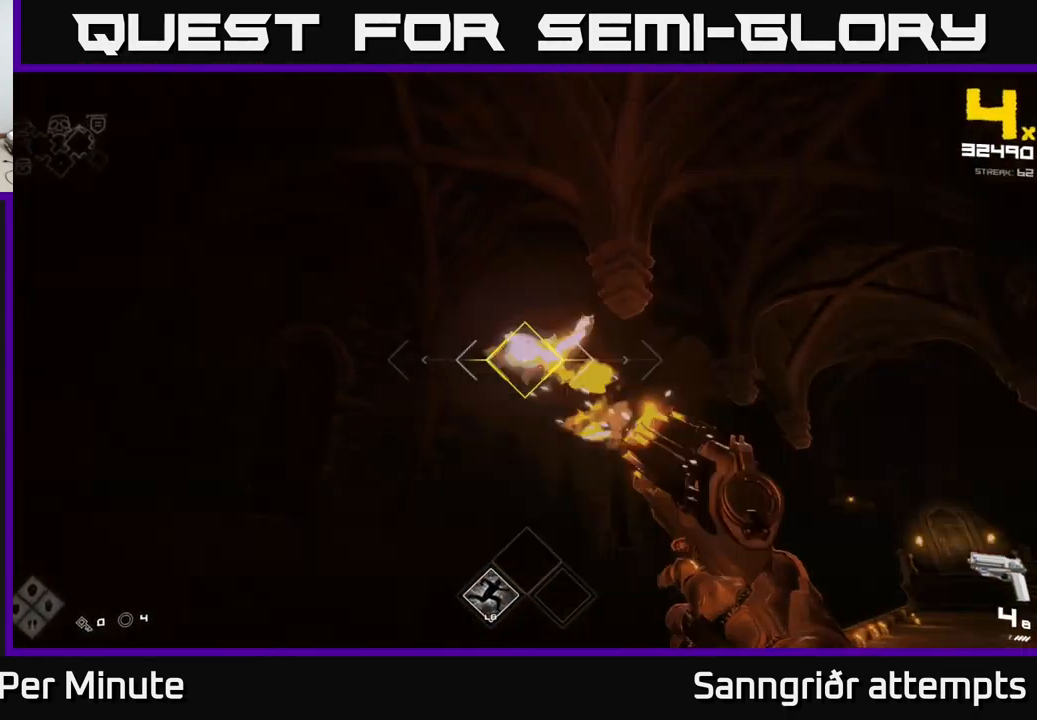
{"buttons": [], "left_stick": "down-left", "right_stick": "center", "events": [[50, "R2", "up"], [83, "left_stick", "down-left"], [250, "right_stick", "down-right"], [316, "R1", "down"], [400, "right_stick", "right"], [466, "R1", "up"], [500, "right_stick", "center"]]}